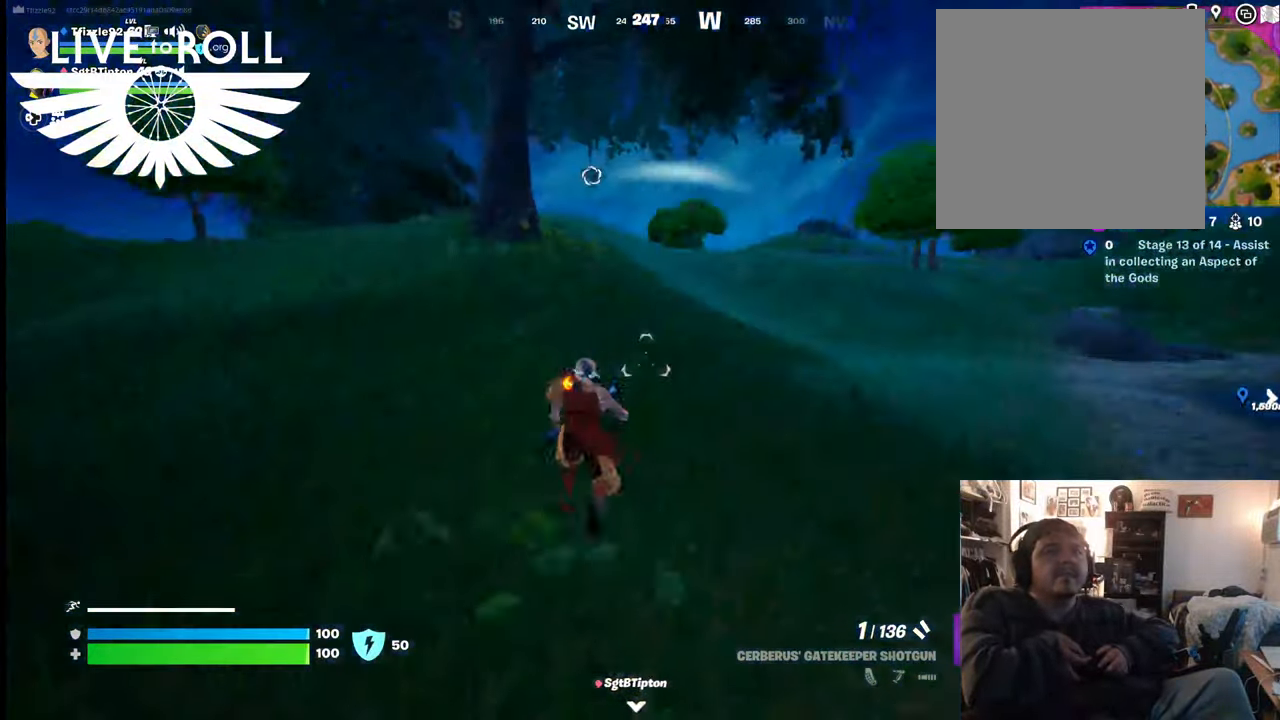
Gameplay with a controller (Xbox layout); each line is a JSON object with the inputs held at the frame after it. "events" lists button and stick changes between this image and that frame as [ms after this image, input, new state], when the widget could be followed in between.
{"buttons": [], "left_stick": "up", "right_stick": "up-left", "events": [[400, "right_stick", "up-left"]]}
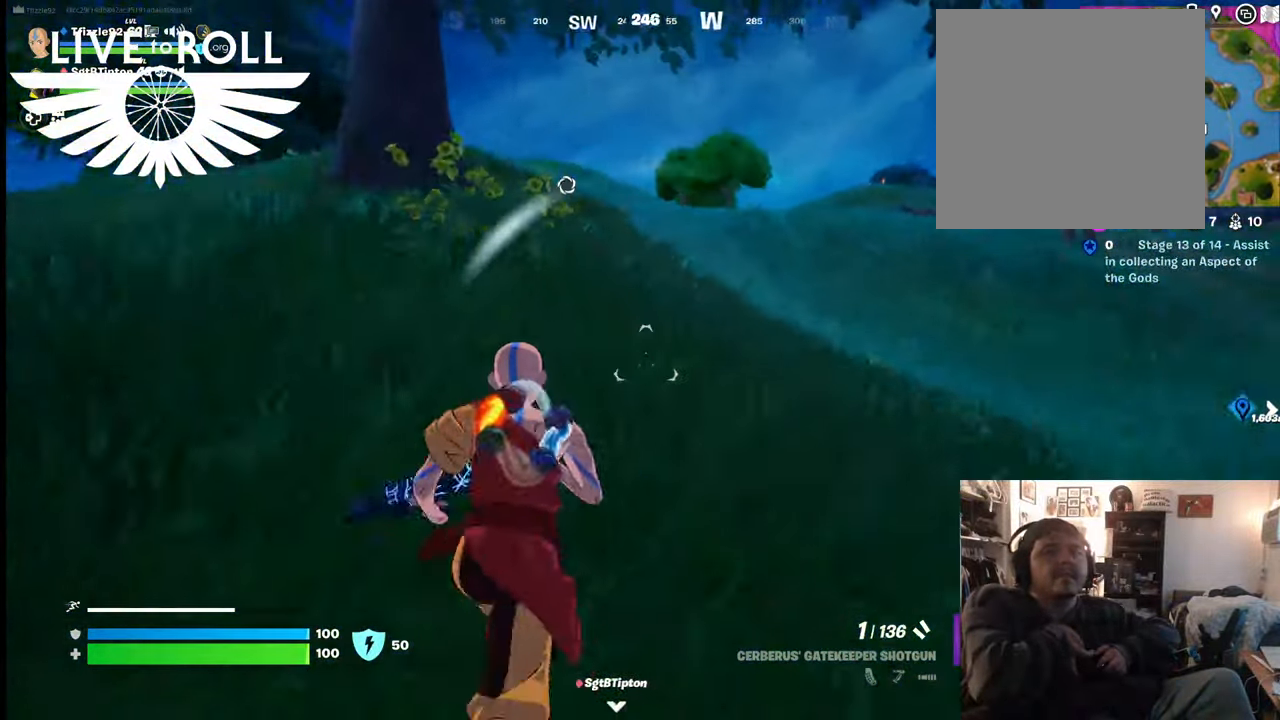
{"buttons": [], "left_stick": "up", "right_stick": "up-left", "events": []}
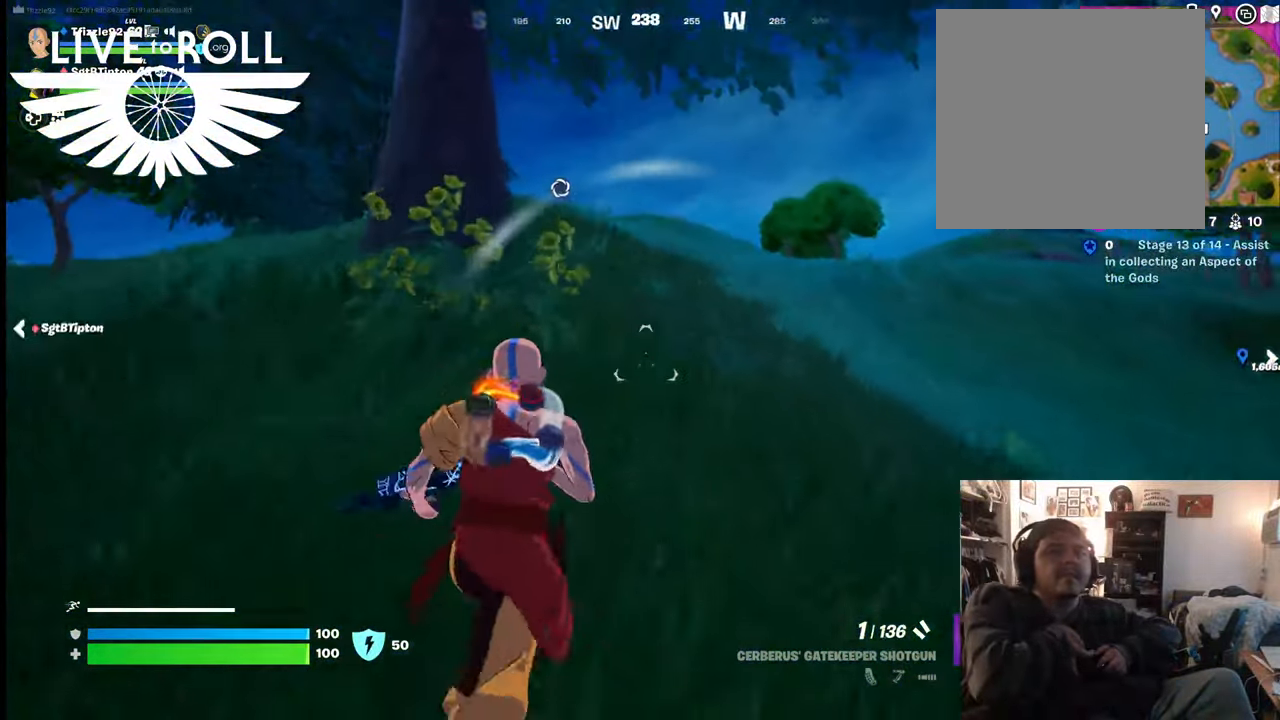
{"buttons": [], "left_stick": "up", "right_stick": "up-left", "events": []}
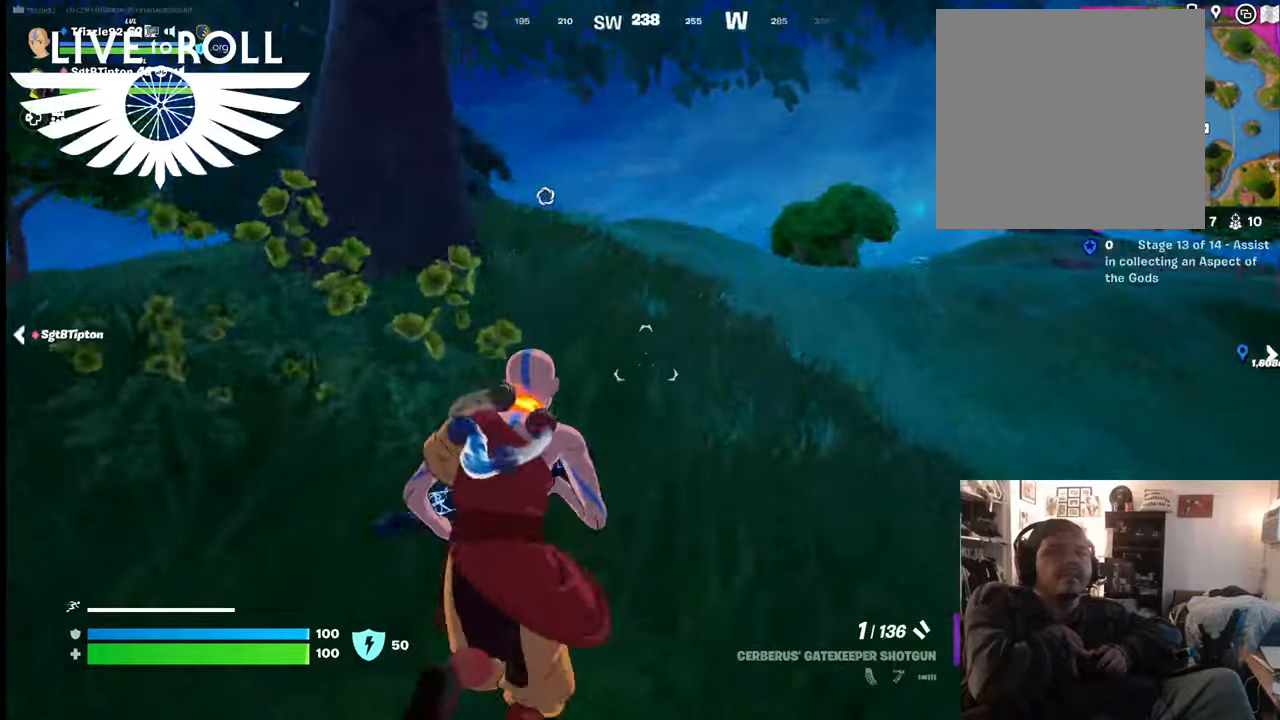
{"buttons": [], "left_stick": "up", "right_stick": "center", "events": [[300, "right_stick", "center"]]}
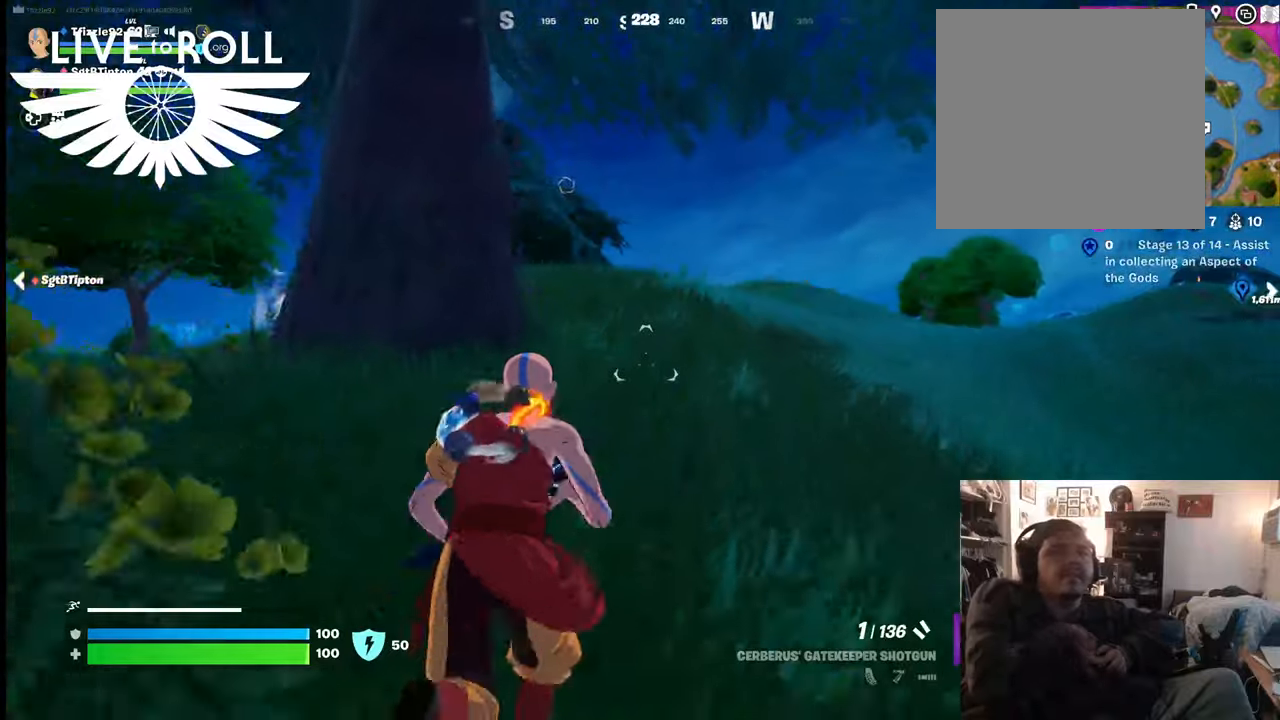
{"buttons": [], "left_stick": "up", "right_stick": "center", "events": [[167, "R1", "down"], [200, "R1", "up"]]}
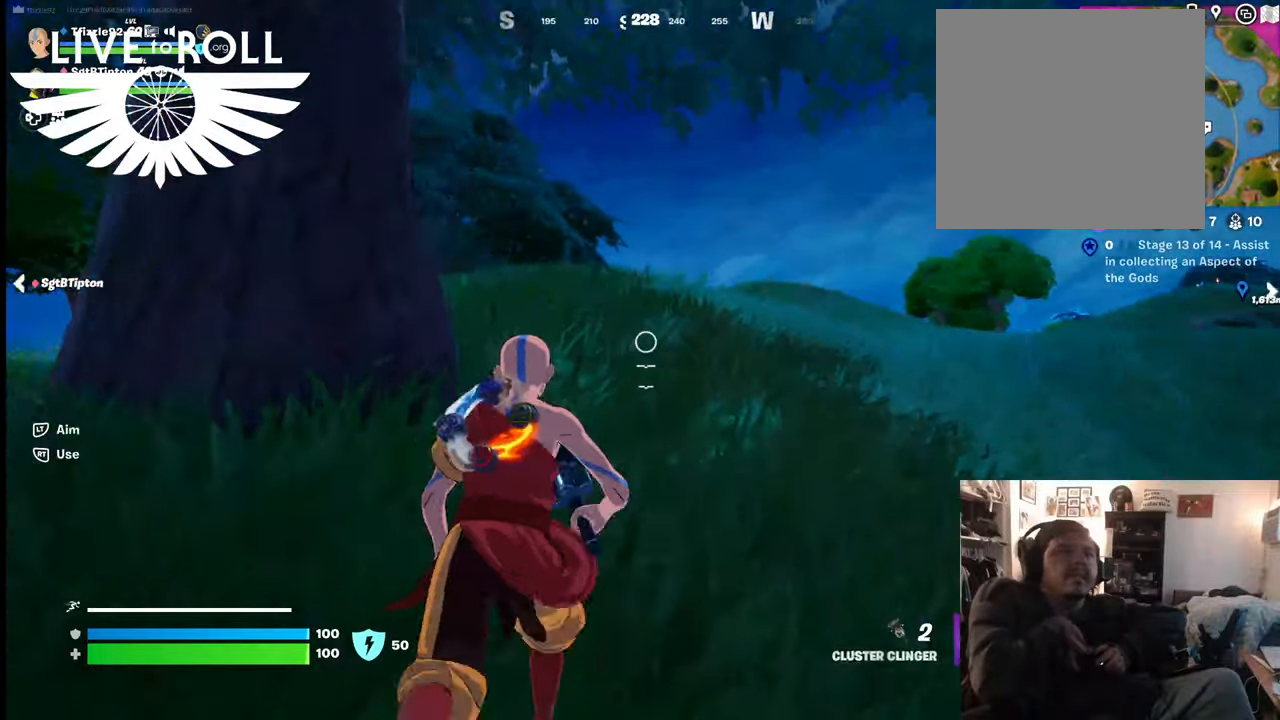
{"buttons": [], "left_stick": "up", "right_stick": "center", "events": [[34, "right_stick", "up-left"], [400, "right_stick", "center"]]}
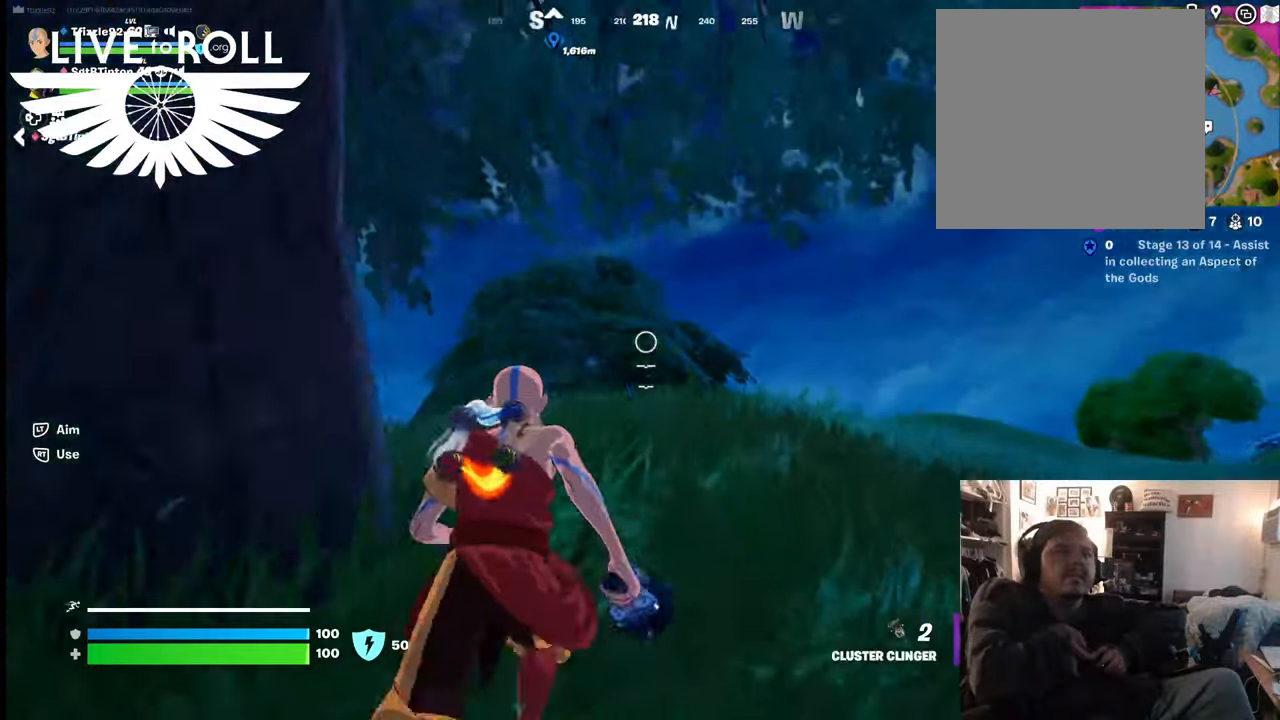
{"buttons": [], "left_stick": "up", "right_stick": "center", "events": [[167, "R2", "down"], [300, "R2", "up"]]}
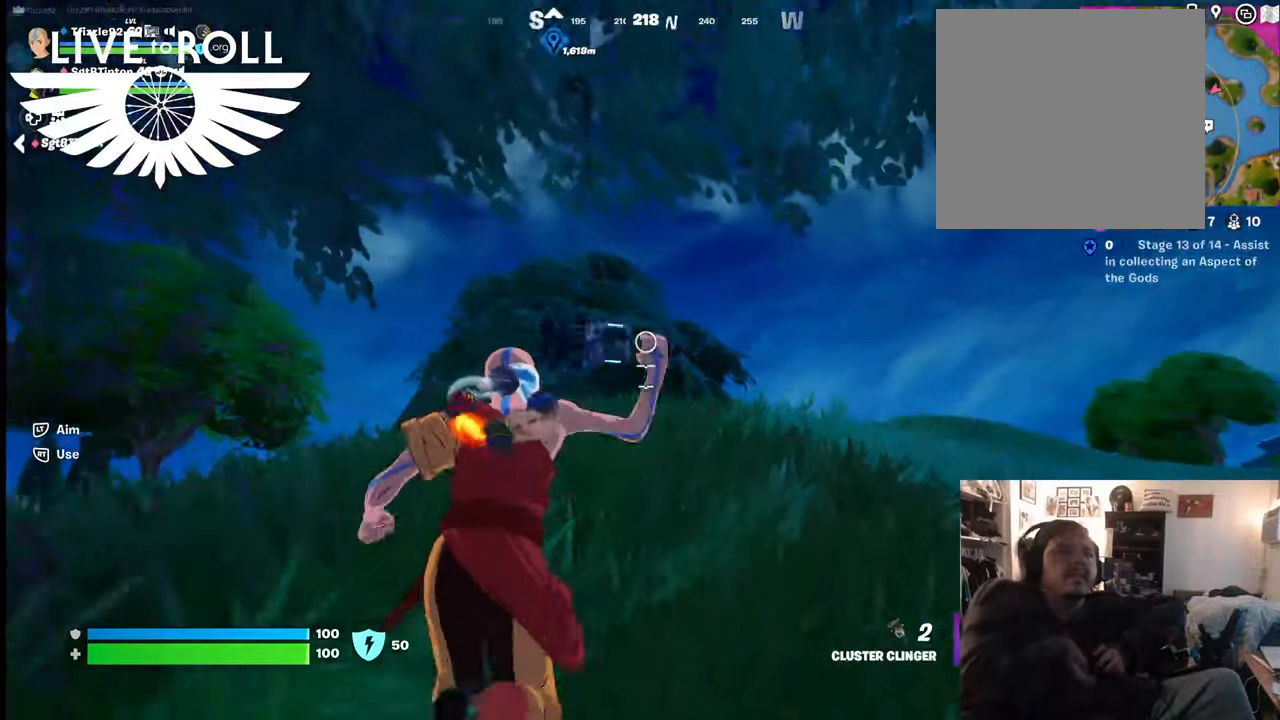
{"buttons": [], "left_stick": "up", "right_stick": "center", "events": []}
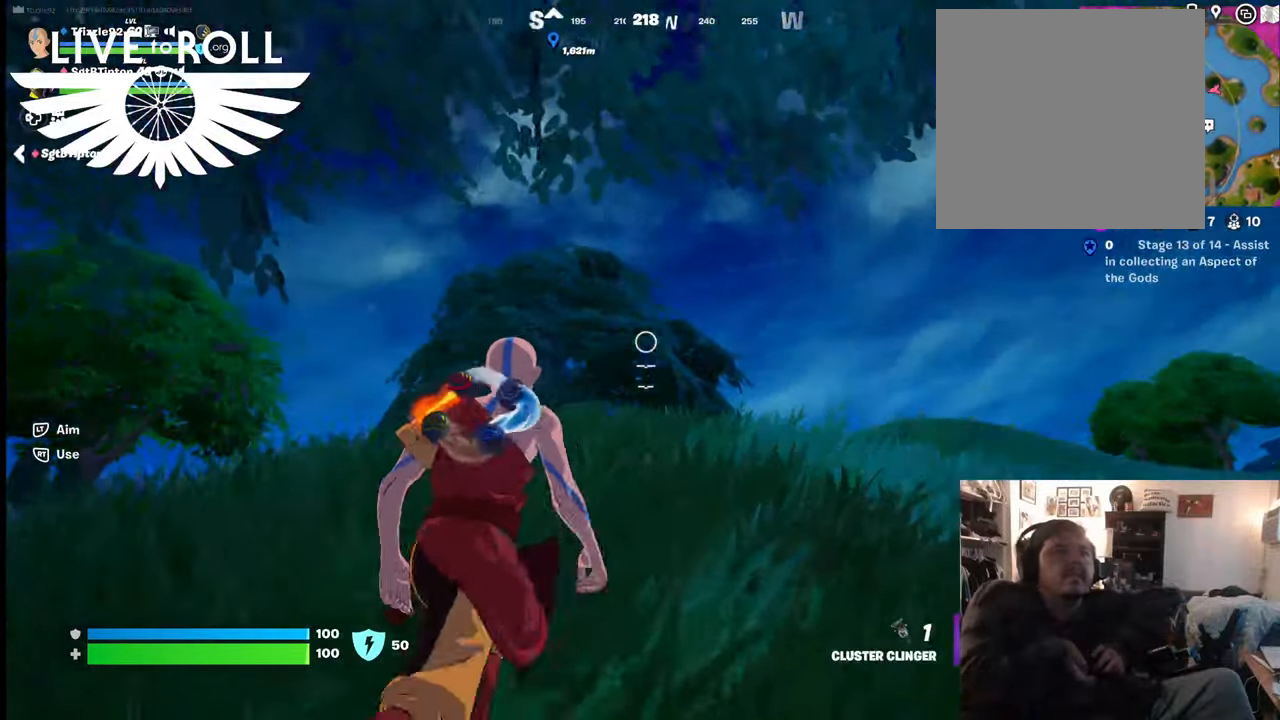
{"buttons": [], "left_stick": "up-right", "right_stick": "center", "events": [[34, "left_stick", "up-right"], [200, "R2", "down"], [367, "R2", "up"]]}
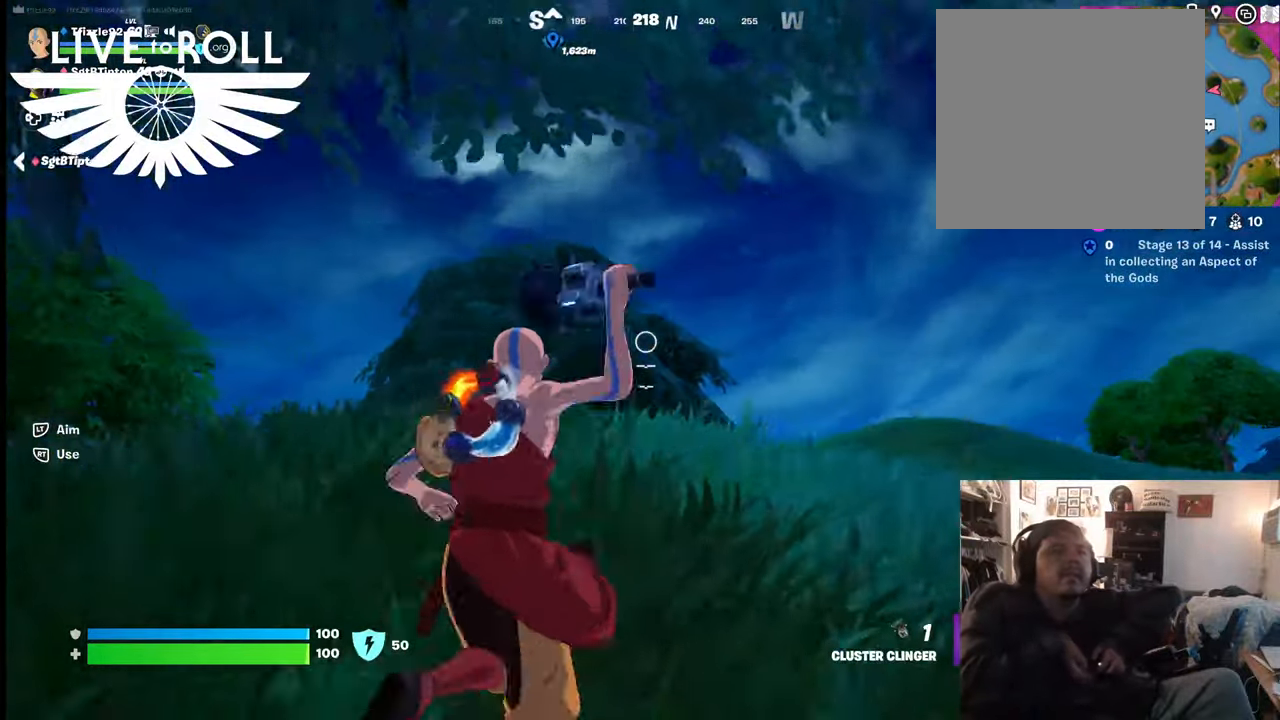
{"buttons": [], "left_stick": "up-right", "right_stick": "center", "events": []}
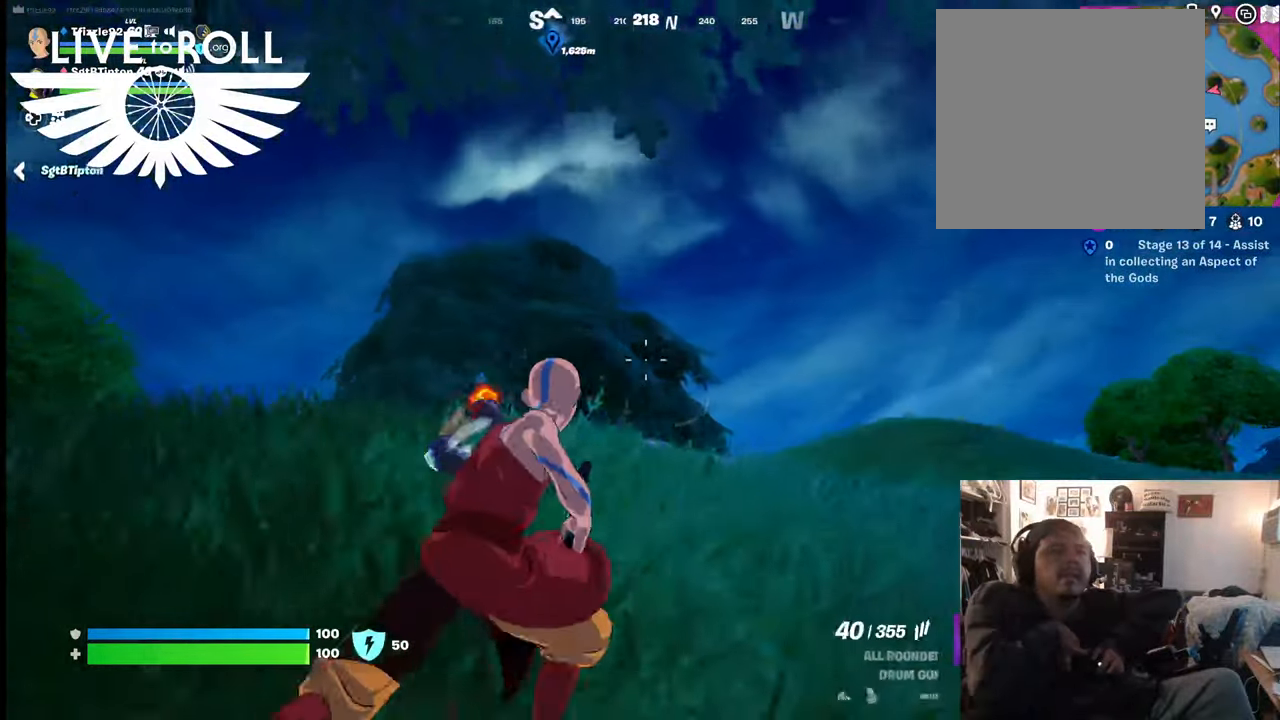
{"buttons": [], "left_stick": "up-left", "right_stick": "down-left", "events": [[34, "right_stick", "down-left"], [234, "right_stick", "center"], [400, "right_stick", "down-left"], [434, "left_stick", "up-left"]]}
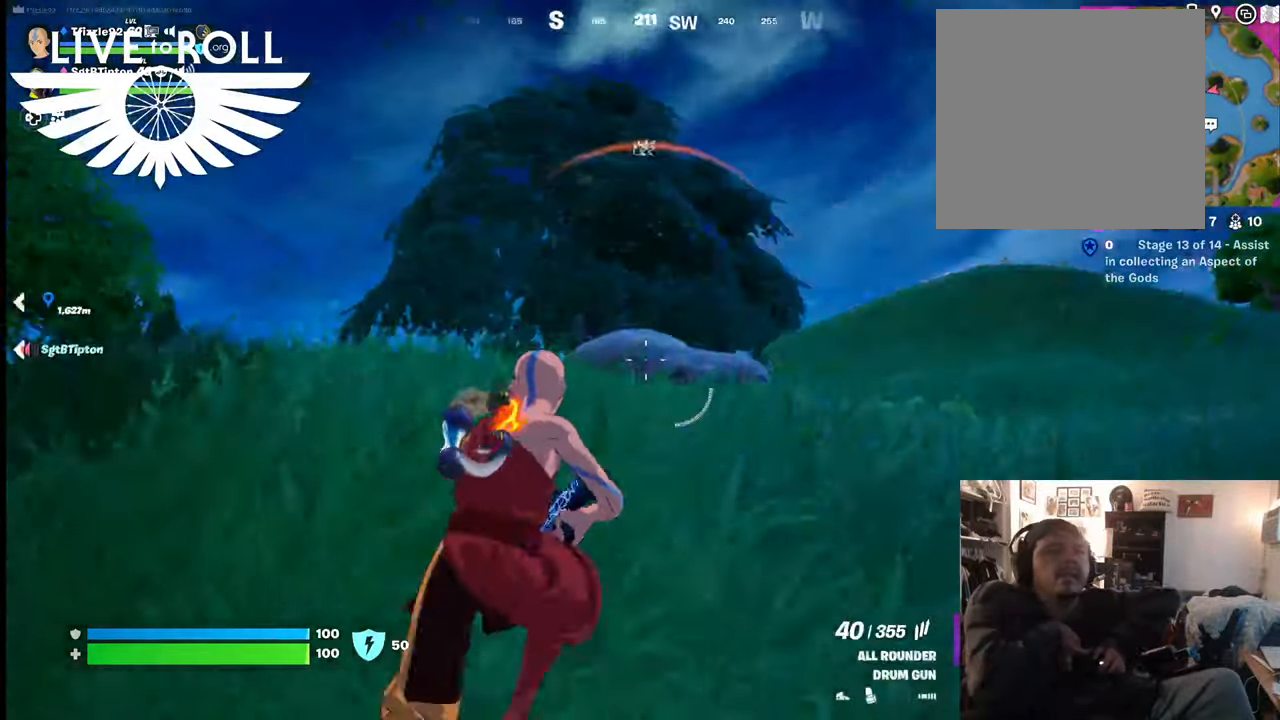
{"buttons": [], "left_stick": "down-right", "right_stick": "down-right", "events": [[34, "right_stick", "up-left"], [67, "left_stick", "down-right"], [234, "L1", "down"], [334, "L1", "up"], [367, "right_stick", "center"], [467, "right_stick", "down-right"]]}
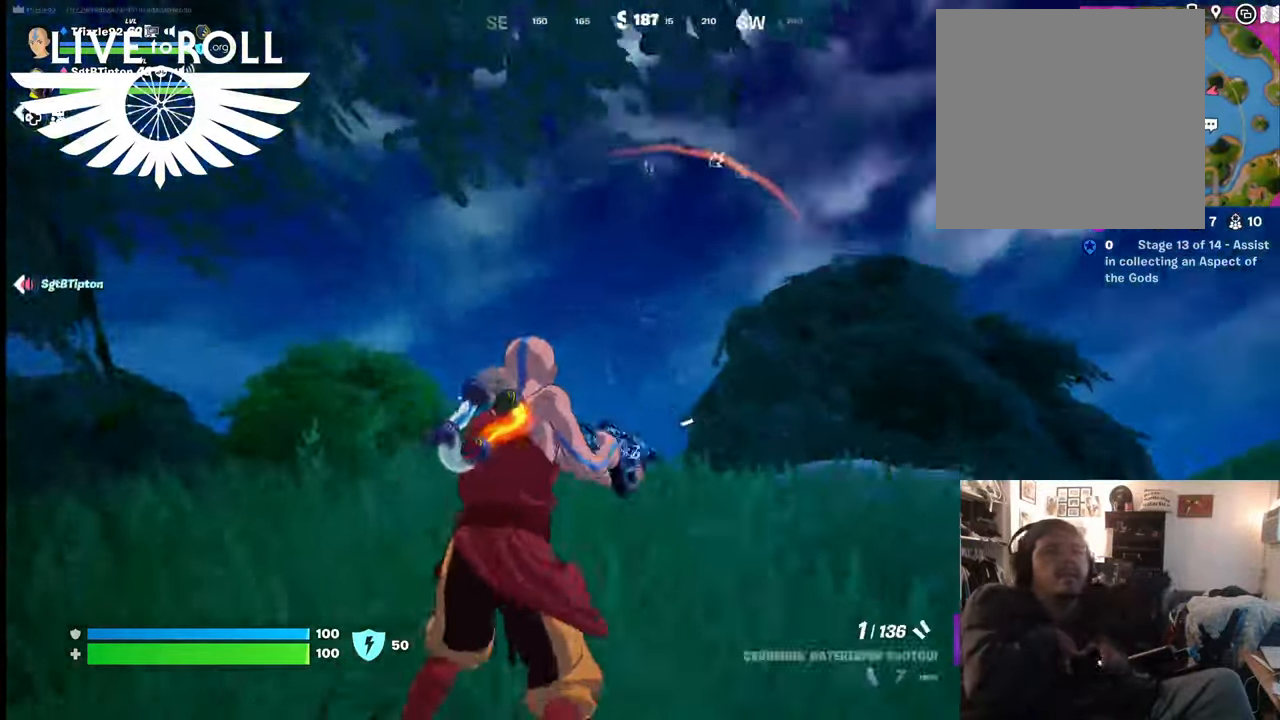
{"buttons": [], "left_stick": "up-right", "right_stick": "down", "events": [[234, "left_stick", "right"], [334, "right_stick", "center"], [367, "left_stick", "up-right"], [467, "right_stick", "down"]]}
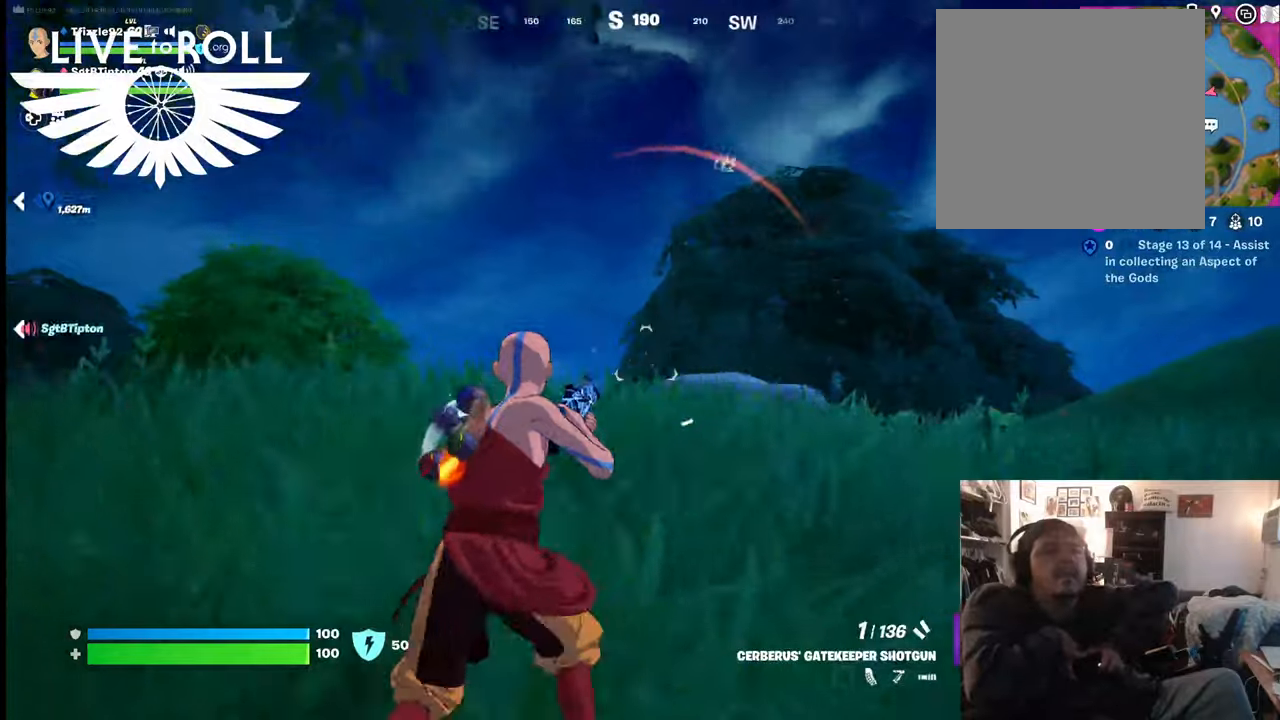
{"buttons": [], "left_stick": "center", "right_stick": "center", "events": [[234, "left_stick", "center"], [234, "right_stick", "center"]]}
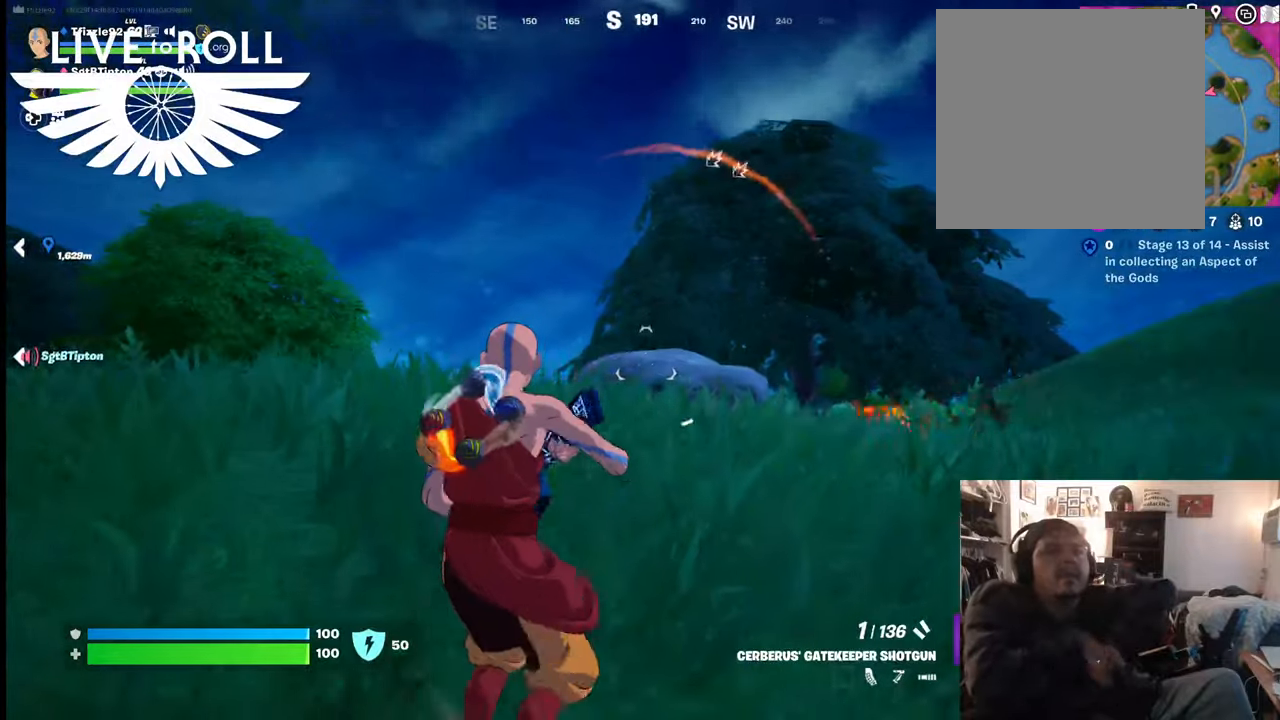
{"buttons": [], "left_stick": "up-right", "right_stick": "center", "events": [[34, "R1", "down"], [34, "left_stick", "right"], [67, "right_stick", "right"], [167, "R1", "up"], [267, "R1", "down"], [367, "right_stick", "center"], [400, "R1", "up"], [467, "left_stick", "up-right"]]}
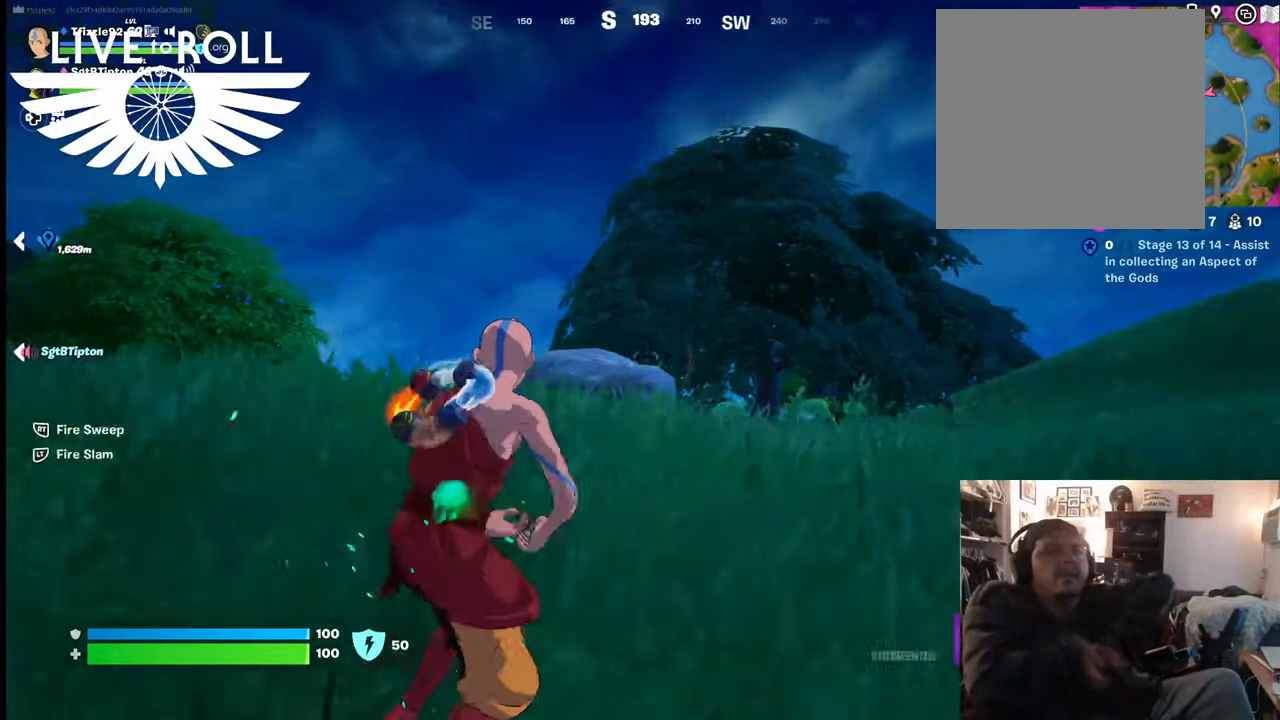
{"buttons": [], "left_stick": "up", "right_stick": "down", "events": [[100, "left_stick", "up"], [500, "right_stick", "down"]]}
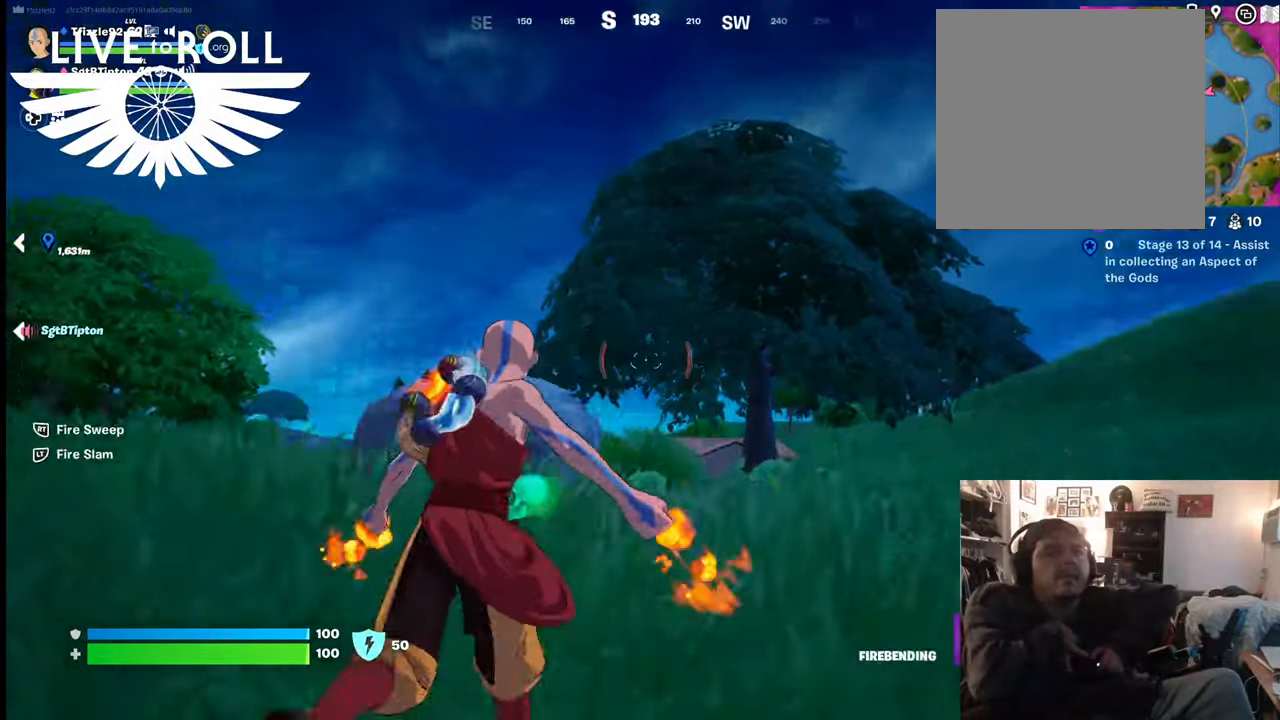
{"buttons": [], "left_stick": "up", "right_stick": "center", "events": [[267, "right_stick", "center"]]}
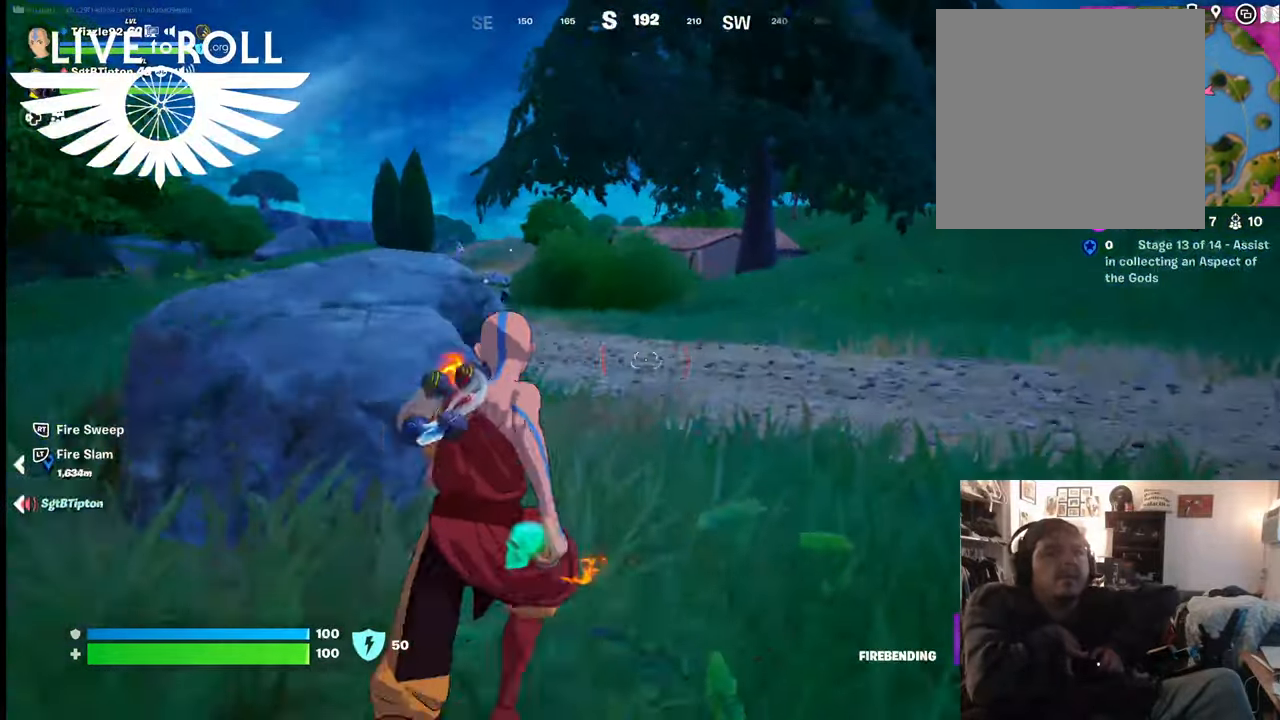
{"buttons": [], "left_stick": "up", "right_stick": "left", "events": [[167, "L3", "down"], [334, "L3", "up"], [400, "right_stick", "left"]]}
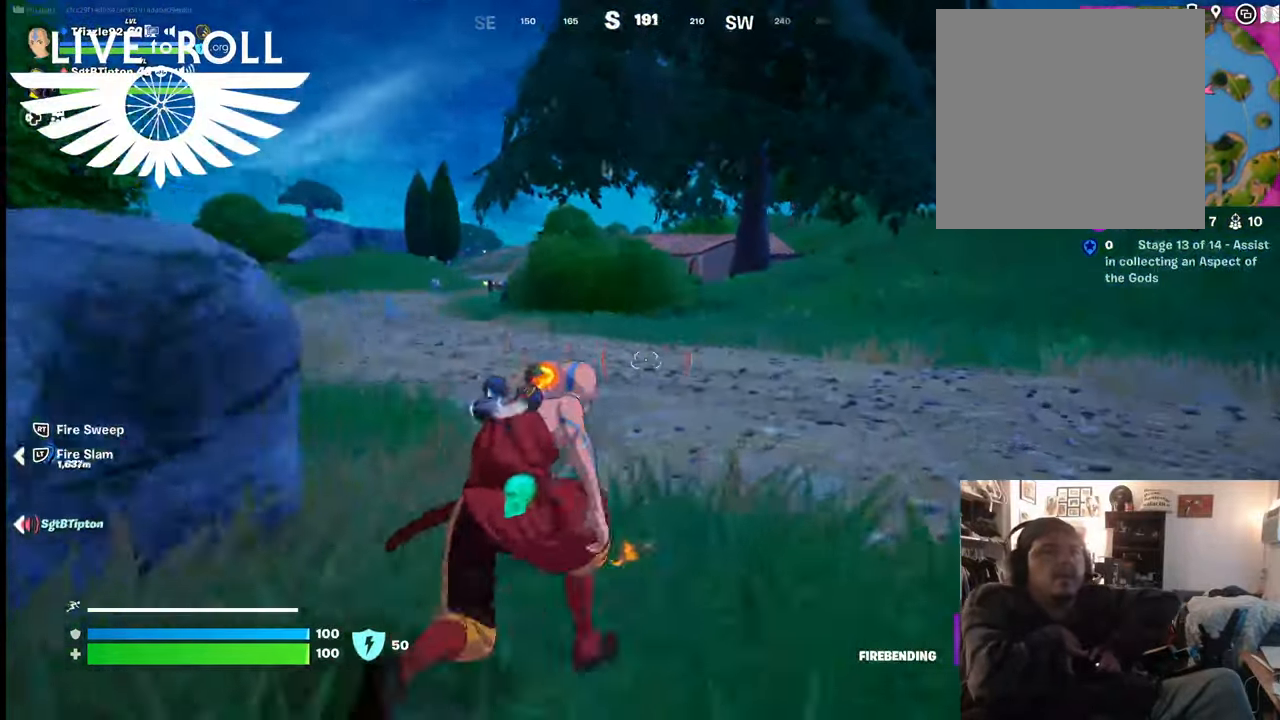
{"buttons": [], "left_stick": "up", "right_stick": "left", "events": []}
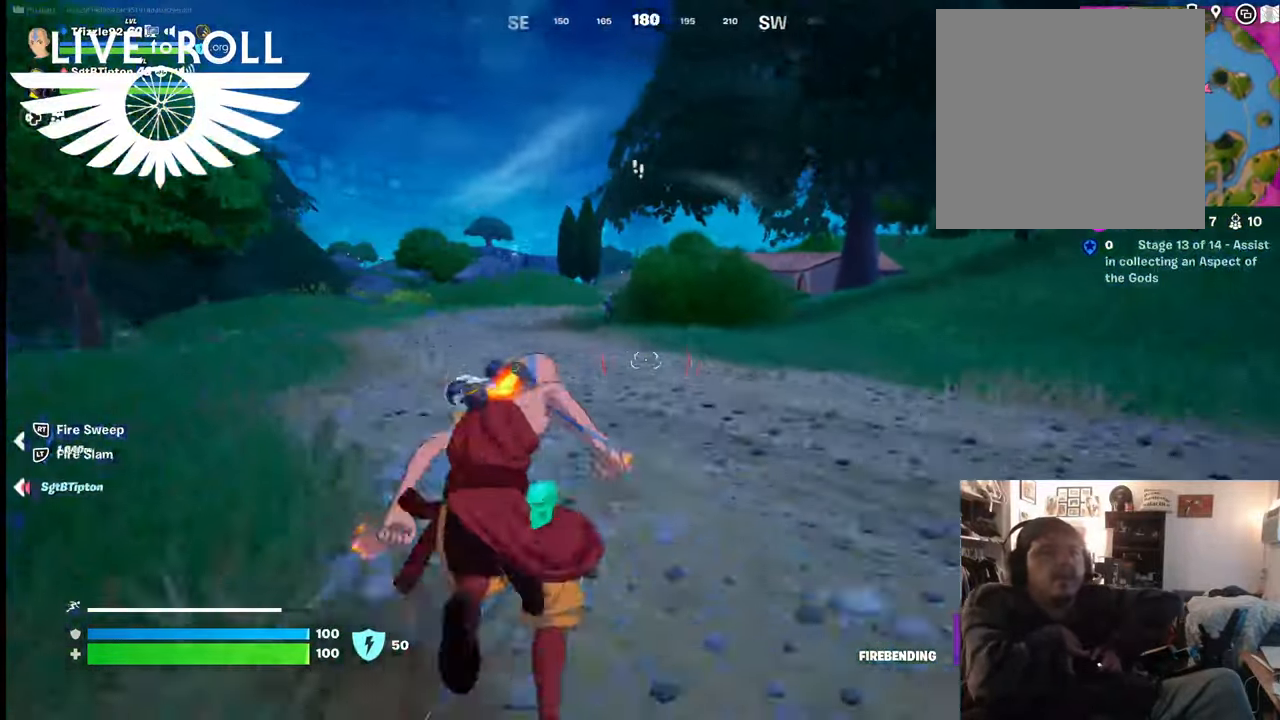
{"buttons": [], "left_stick": "up", "right_stick": "center", "events": [[300, "right_stick", "center"]]}
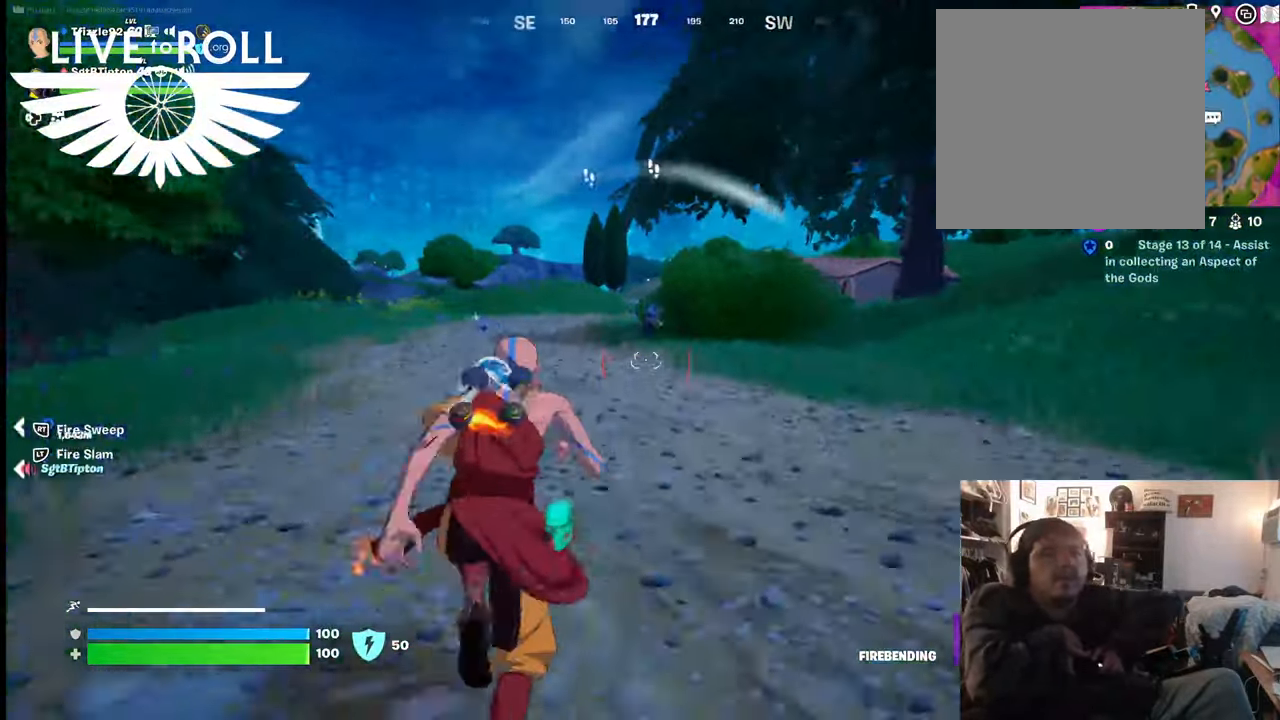
{"buttons": ["L2"], "left_stick": "up-left", "right_stick": "center", "events": [[134, "A", "down"], [200, "A", "up"], [434, "L2", "down"], [467, "left_stick", "up-left"]]}
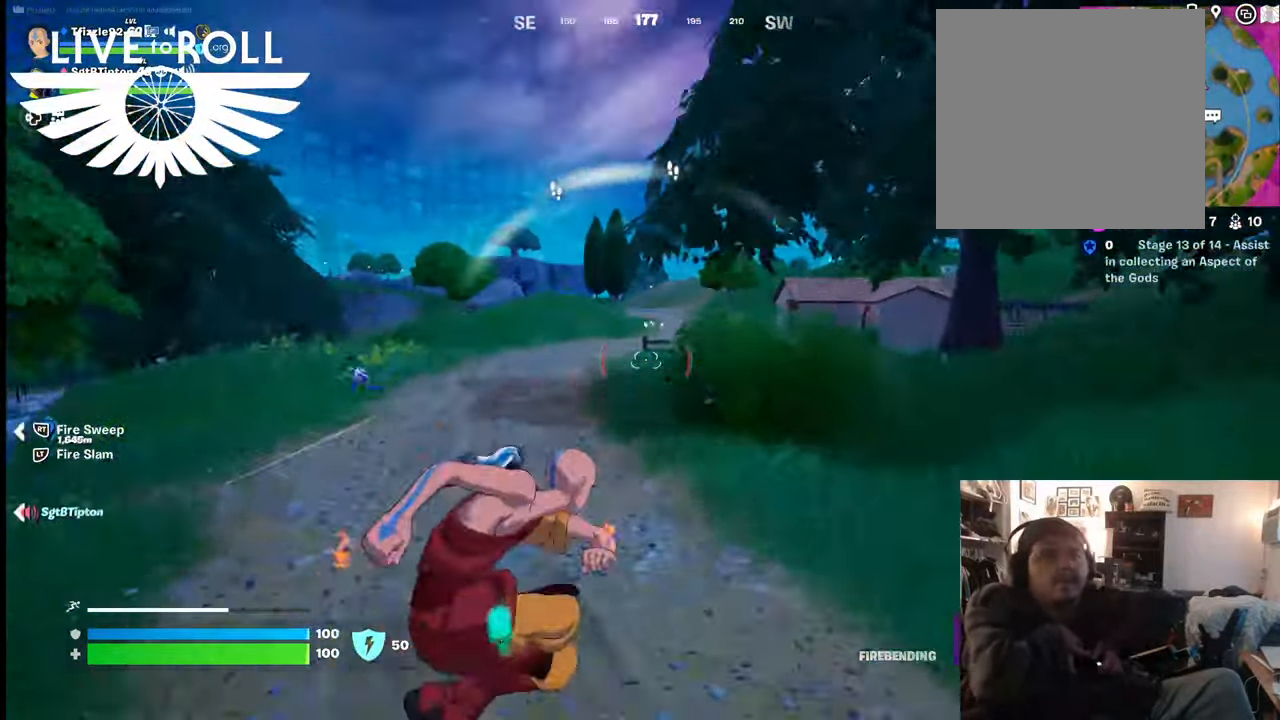
{"buttons": [], "left_stick": "up", "right_stick": "down-right", "events": [[200, "L2", "up"], [367, "left_stick", "up"], [367, "right_stick", "down-right"]]}
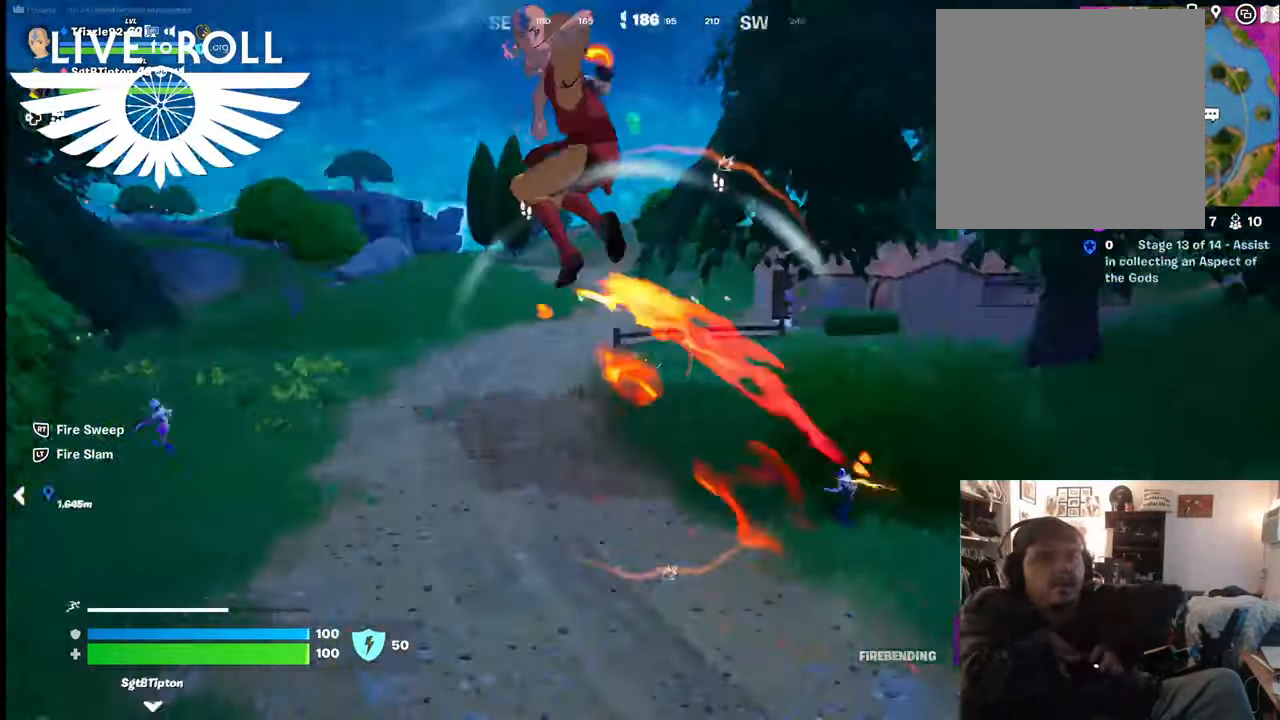
{"buttons": [], "left_stick": "up", "right_stick": "right", "events": [[34, "right_stick", "right"]]}
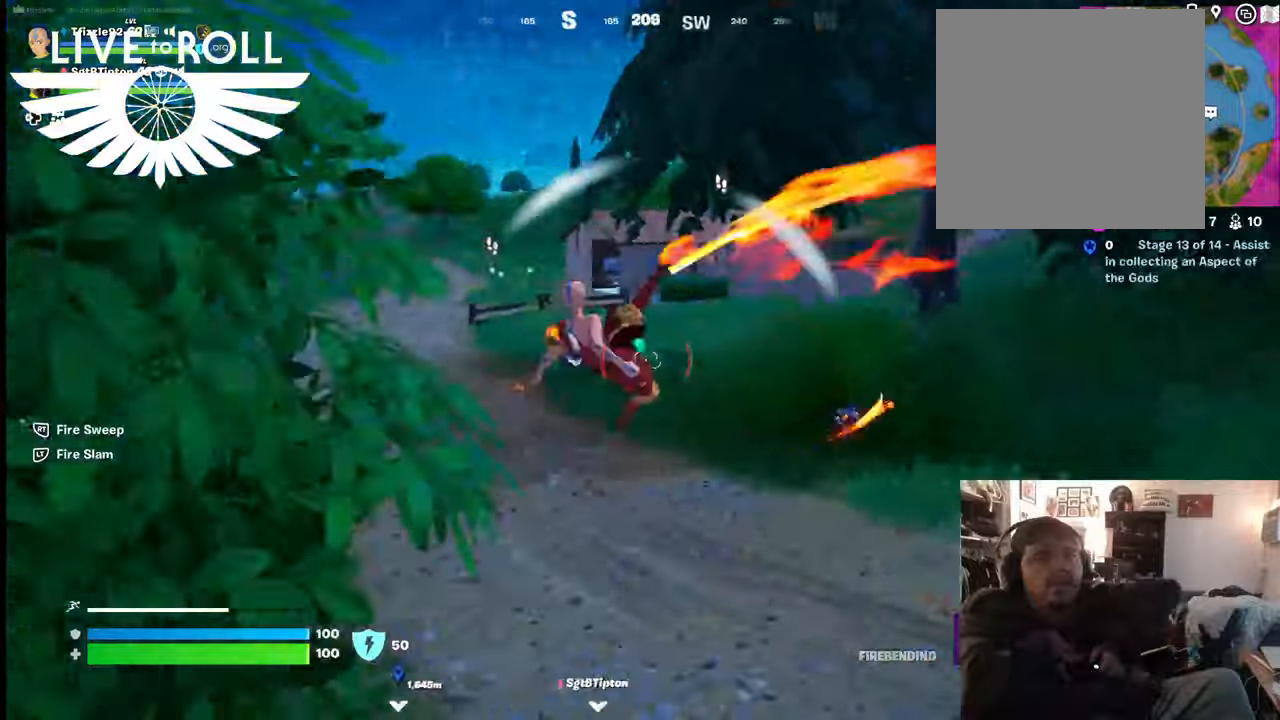
{"buttons": [], "left_stick": "up", "right_stick": "right", "events": []}
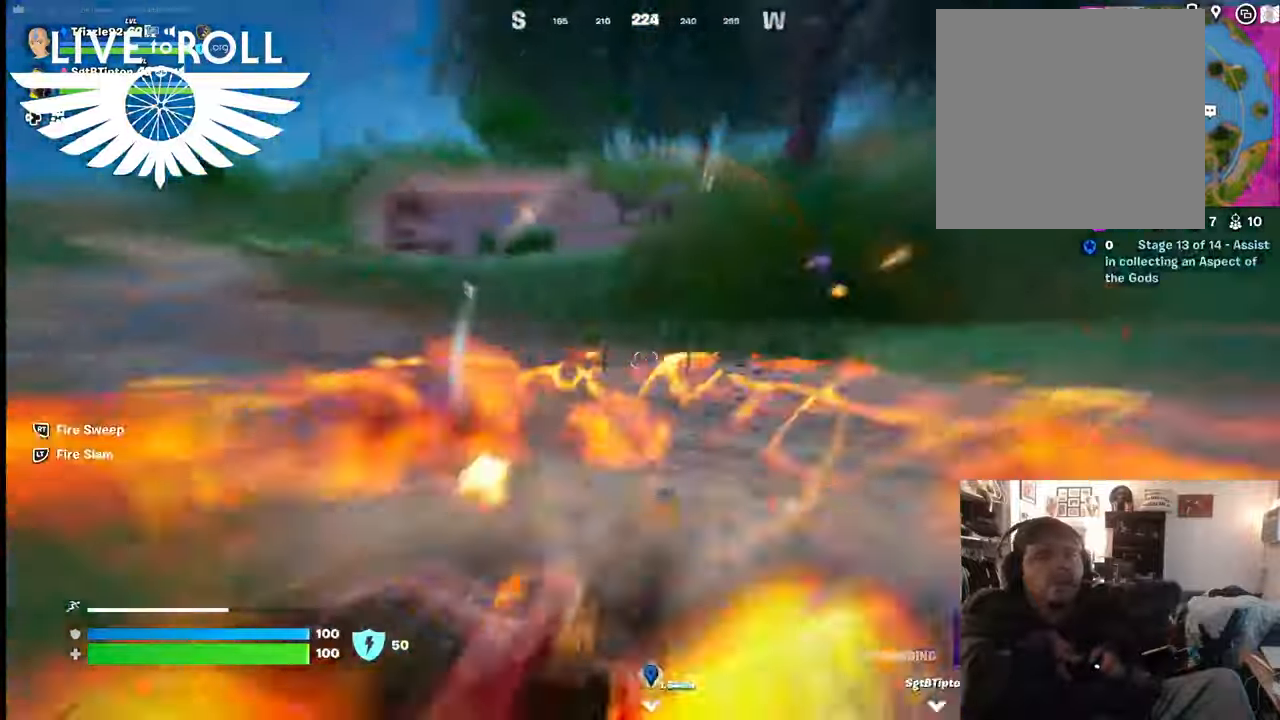
{"buttons": [], "left_stick": "up", "right_stick": "center", "events": [[134, "right_stick", "center"], [300, "A", "down"], [434, "A", "up"]]}
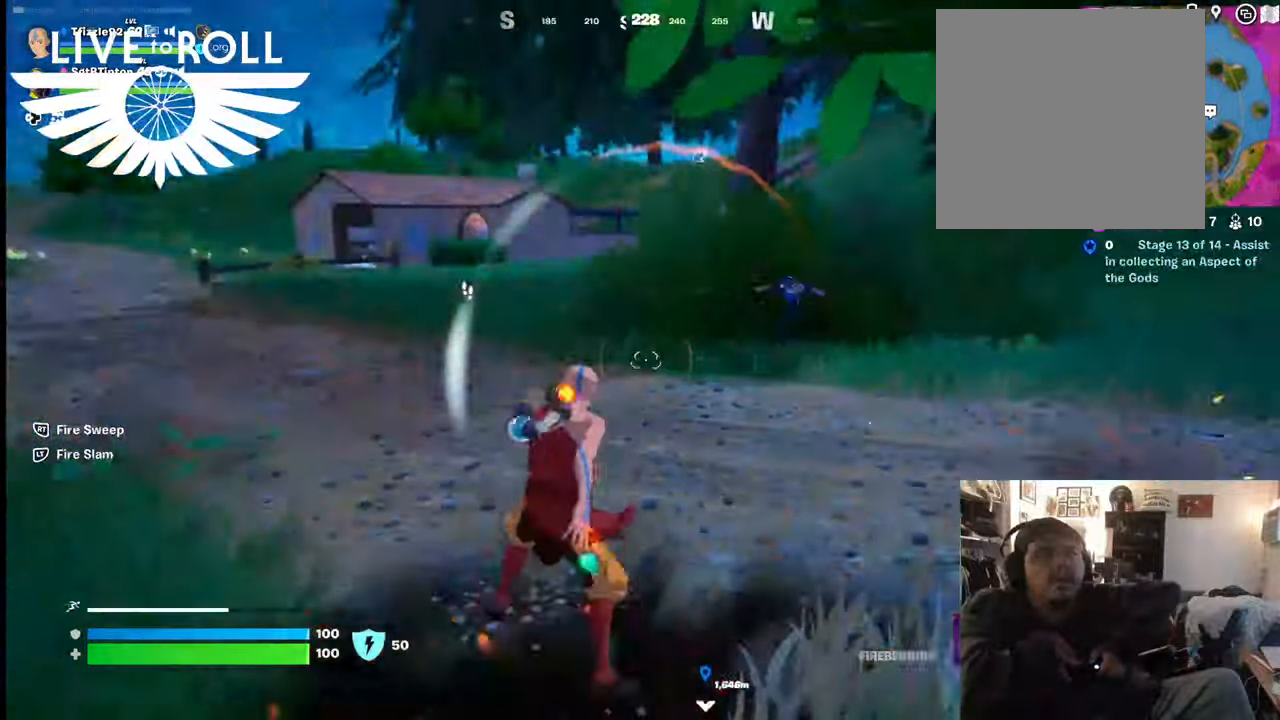
{"buttons": [], "left_stick": "up-right", "right_stick": "center", "events": [[34, "A", "down"], [100, "A", "up"], [200, "A", "down"], [300, "A", "up"], [500, "left_stick", "up-right"]]}
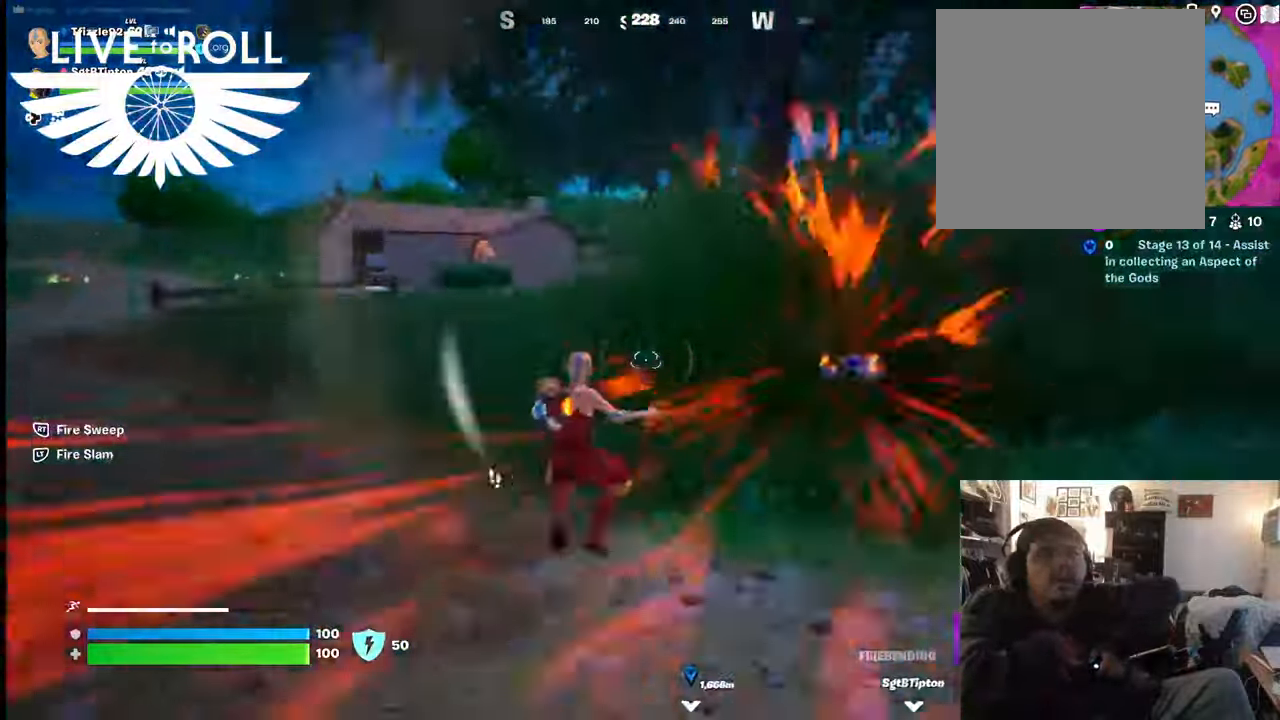
{"buttons": [], "left_stick": "down-right", "right_stick": "center", "events": [[100, "left_stick", "right"], [167, "R2", "down"], [200, "R2", "up"], [434, "left_stick", "down-right"]]}
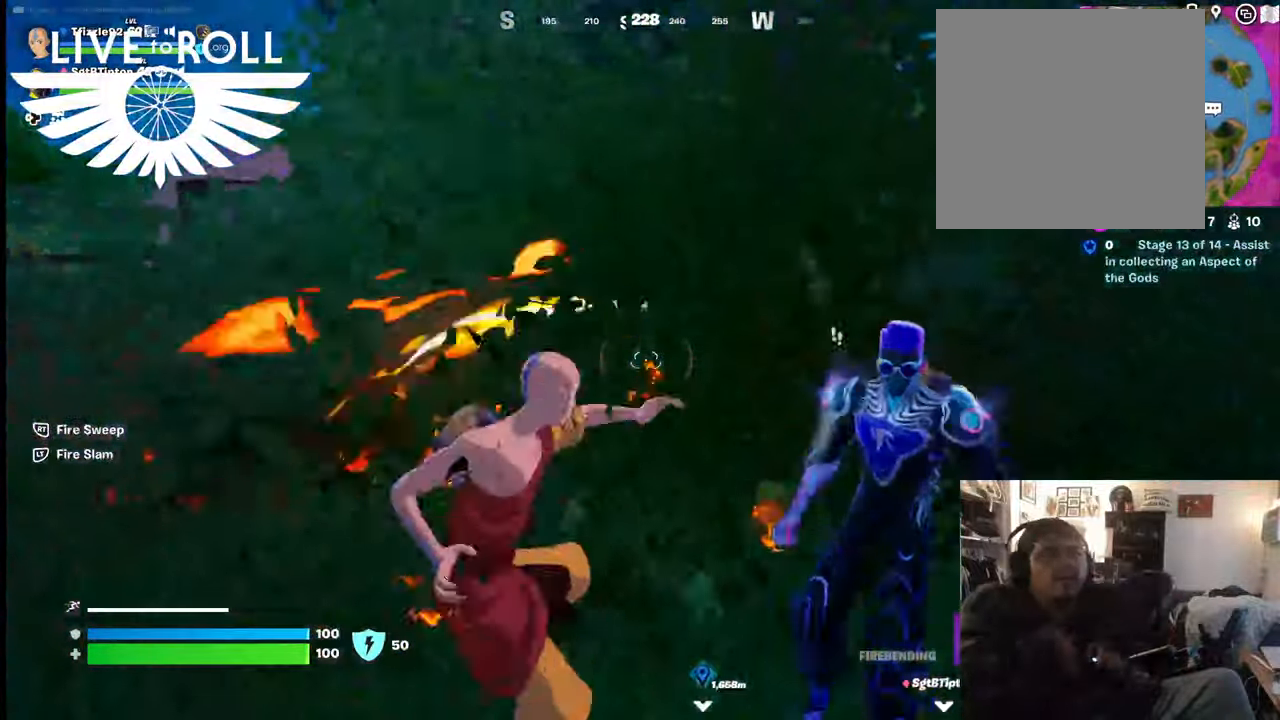
{"buttons": [], "left_stick": "down-right", "right_stick": "right", "events": [[434, "right_stick", "right"]]}